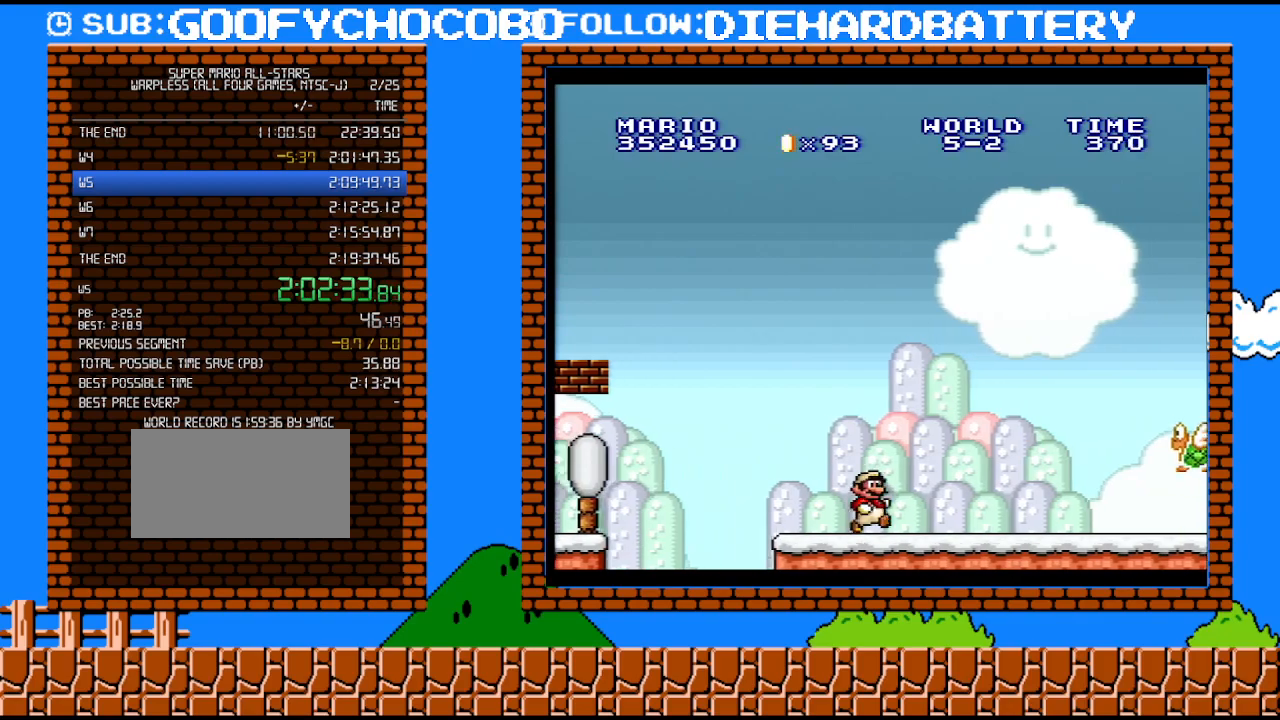
Gameplay with a controller (Nintendo layout); each line is a JSON object with the inputs held at the frame after it. "events" lists button and stick changes between this image and that frame as [ms after this image, input, new state], when the widget could be followed in between. Not read: L3 R3.
{"buttons": ["B", "Y", "DPAD_RIGHT"], "events": [[350, "B", "down"]]}
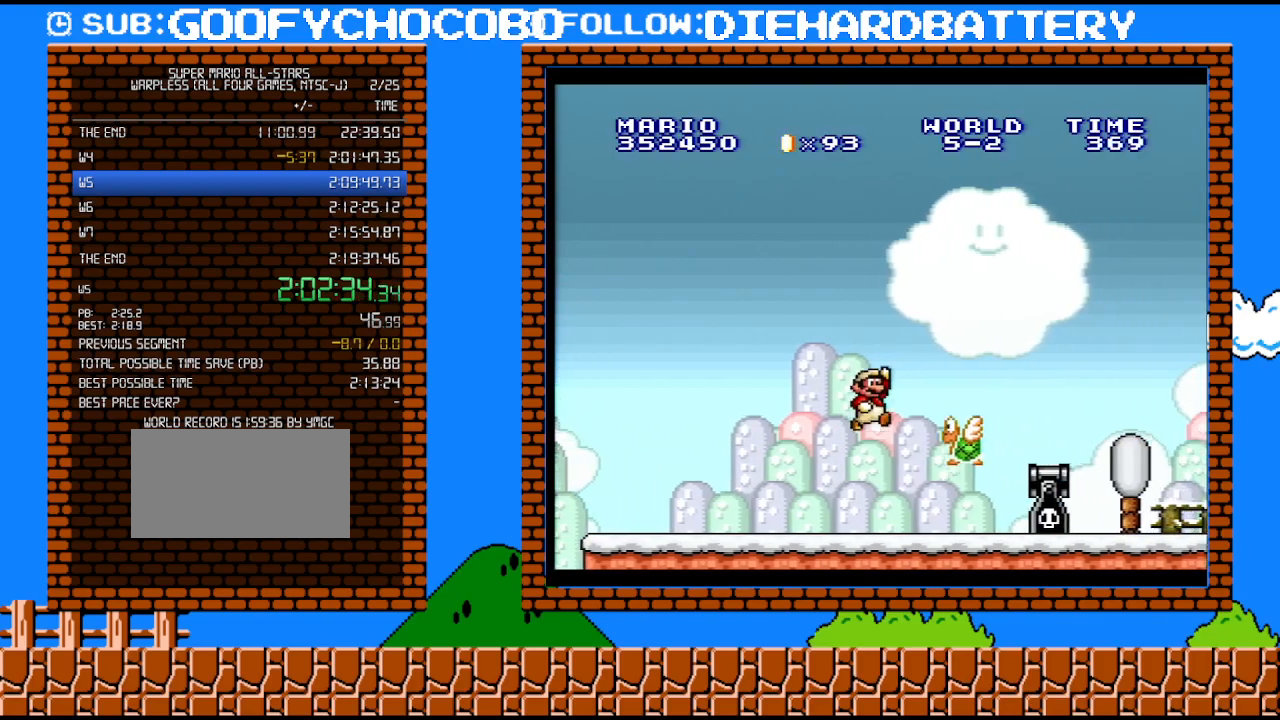
{"buttons": ["Y", "DPAD_RIGHT"], "events": [[167, "B", "up"]]}
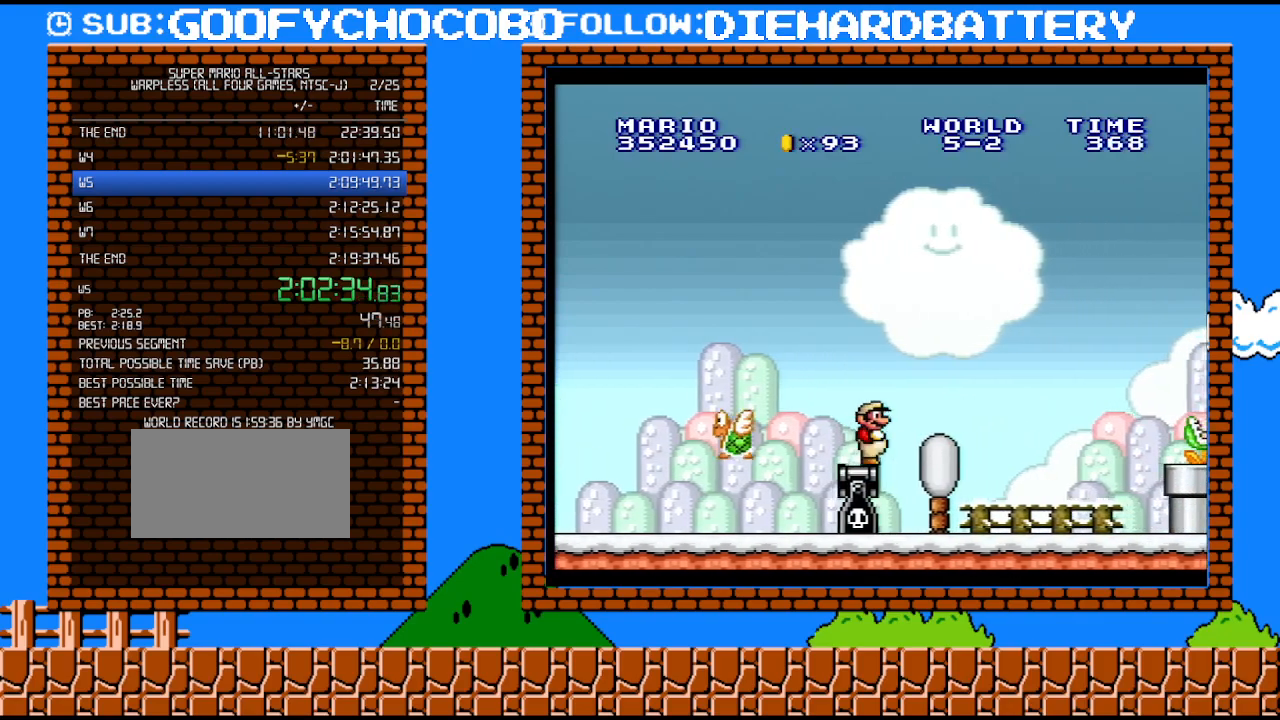
{"buttons": ["B", "DPAD_RIGHT"], "events": [[417, "B", "down"], [450, "Y", "up"]]}
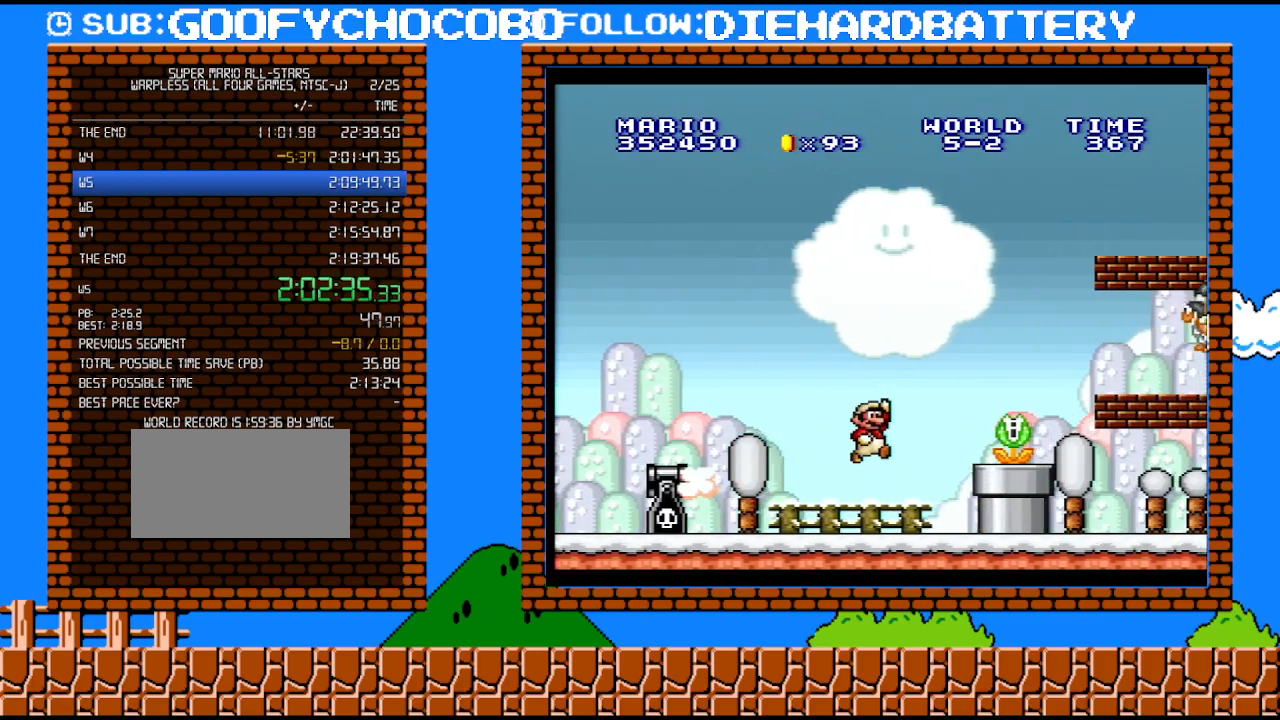
{"buttons": ["Y", "DPAD_DOWN"], "events": [[117, "B", "up"], [117, "Y", "down"], [383, "DPAD_UP", "down"], [417, "DPAD_UP", "up"], [450, "DPAD_DOWN", "down"], [450, "DPAD_RIGHT", "up"]]}
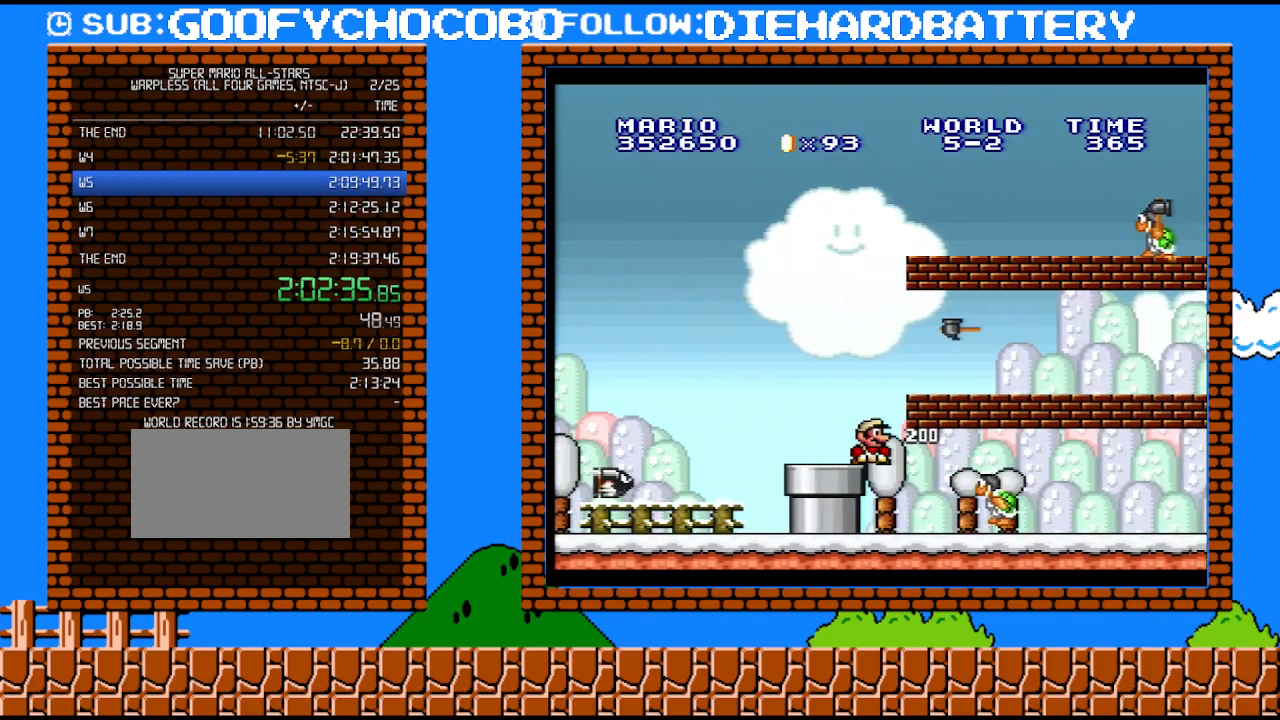
{"buttons": ["Y", "DPAD_RIGHT"], "events": [[167, "DPAD_DOWN", "up"], [267, "Y", "up"], [333, "Y", "down"], [417, "DPAD_RIGHT", "down"]]}
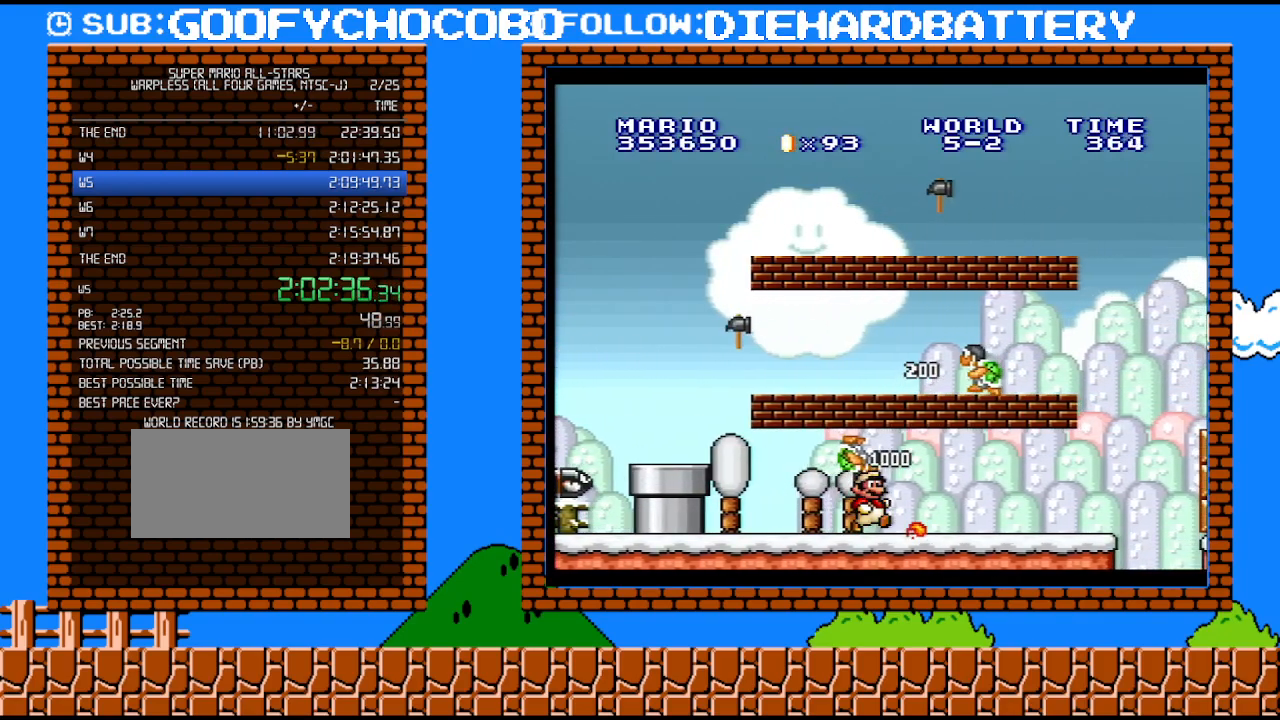
{"buttons": ["Y", "DPAD_RIGHT"], "events": [[383, "DPAD_UP", "down"], [483, "DPAD_UP", "up"]]}
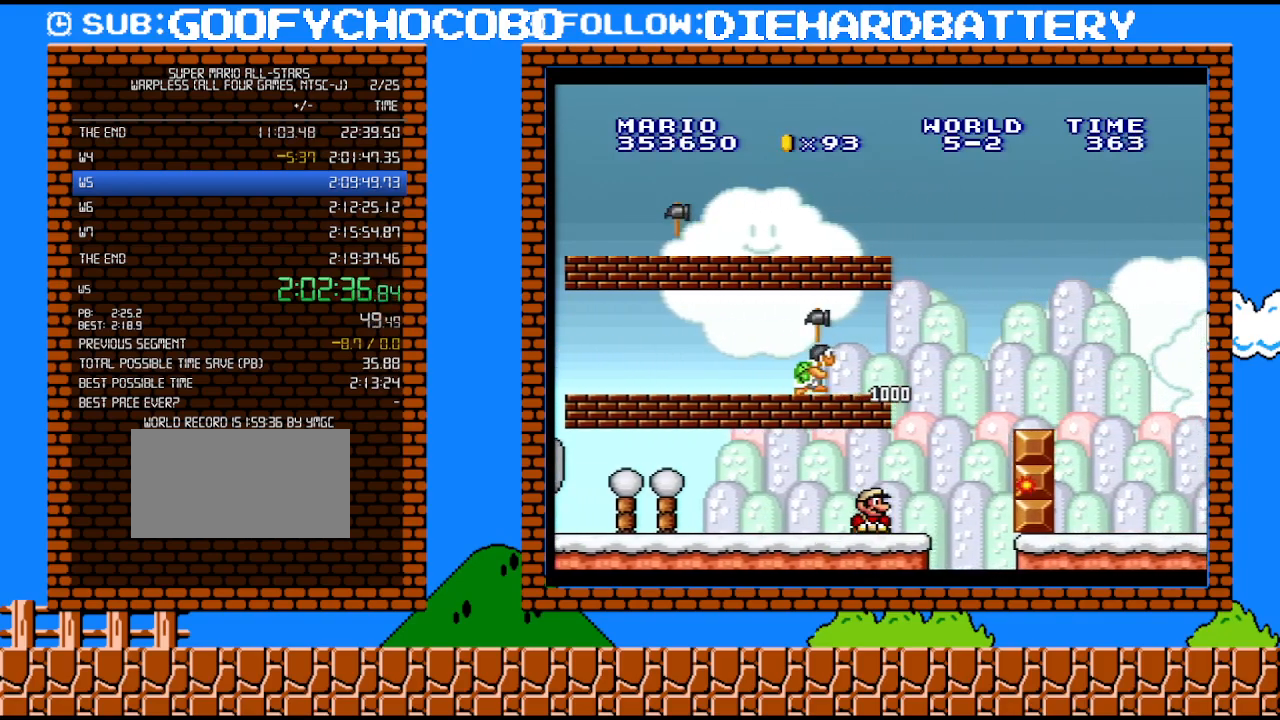
{"buttons": ["Y", "DPAD_RIGHT"], "events": [[17, "DPAD_DOWN", "down"], [50, "B", "down"], [50, "DPAD_RIGHT", "up"], [133, "DPAD_RIGHT", "down"], [200, "DPAD_DOWN", "up"], [350, "B", "up"]]}
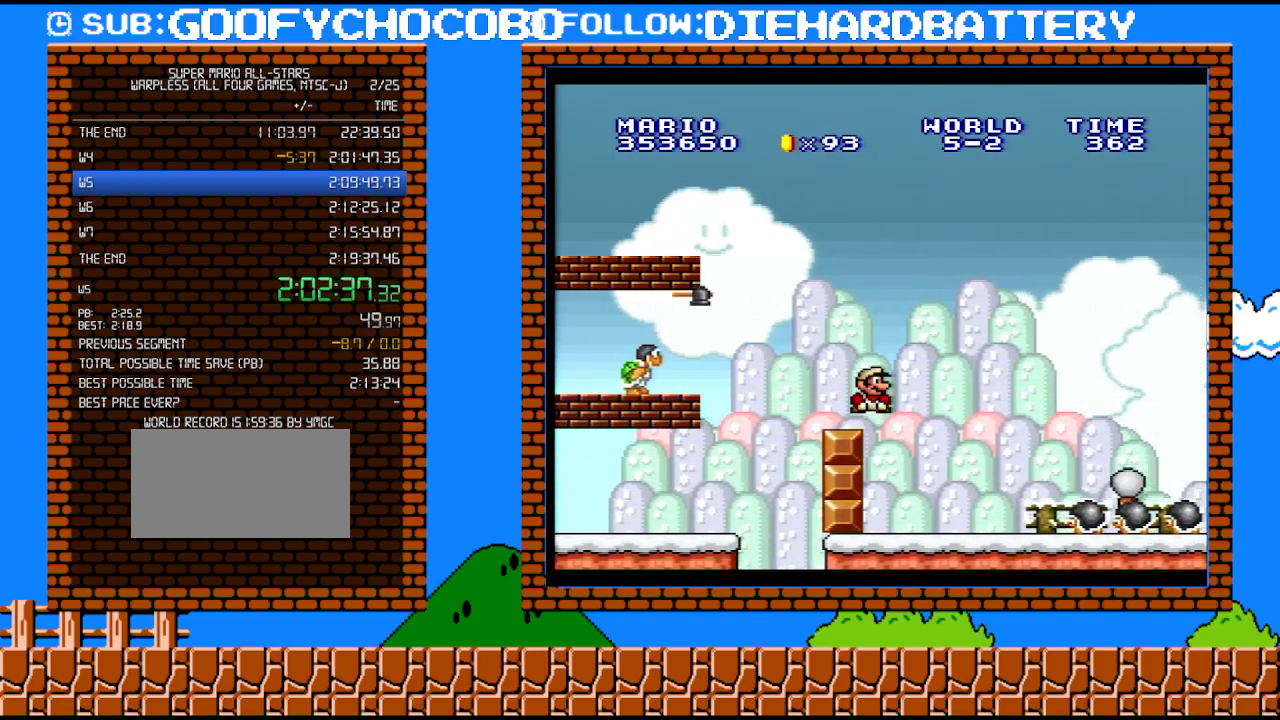
{"buttons": ["B", "Y", "DPAD_RIGHT"], "events": [[17, "DPAD_UP", "down"], [83, "DPAD_RIGHT", "up"], [100, "DPAD_LEFT", "down"], [100, "DPAD_UP", "up"], [200, "DPAD_LEFT", "up"], [233, "DPAD_RIGHT", "down"], [333, "B", "down"]]}
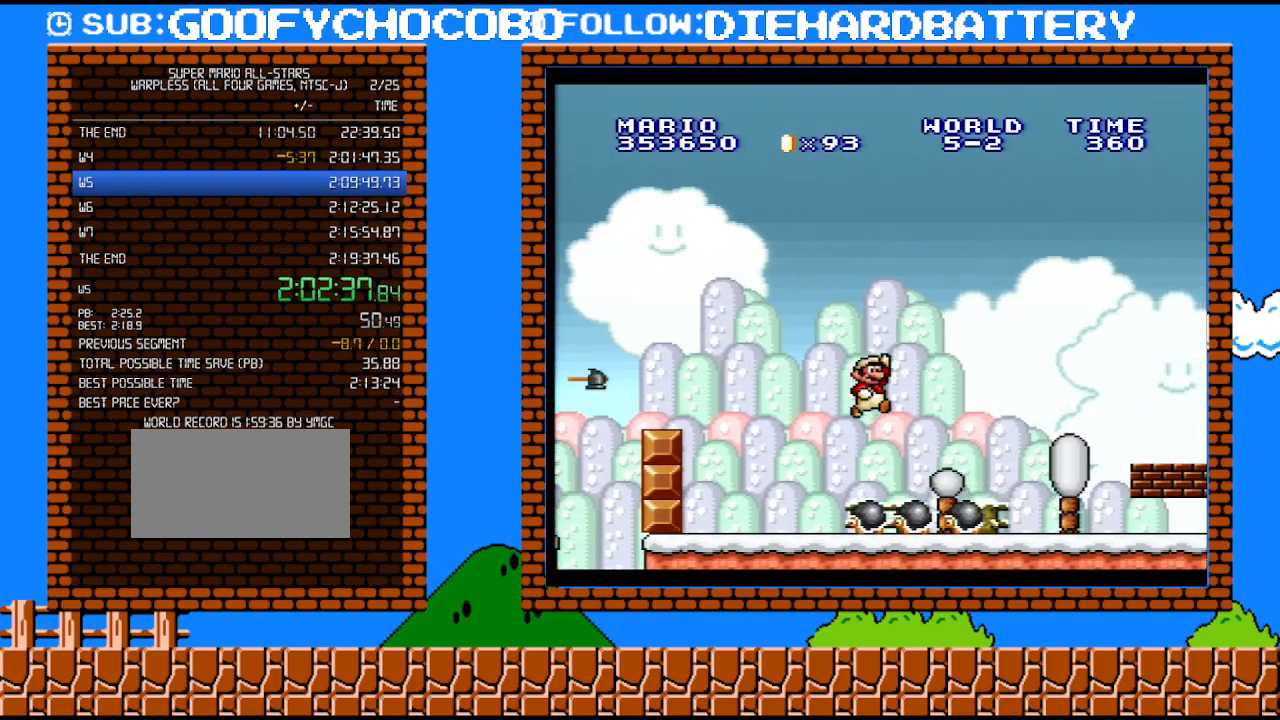
{"buttons": ["B", "Y", "DPAD_RIGHT"], "events": [[17, "B", "up"], [450, "B", "down"]]}
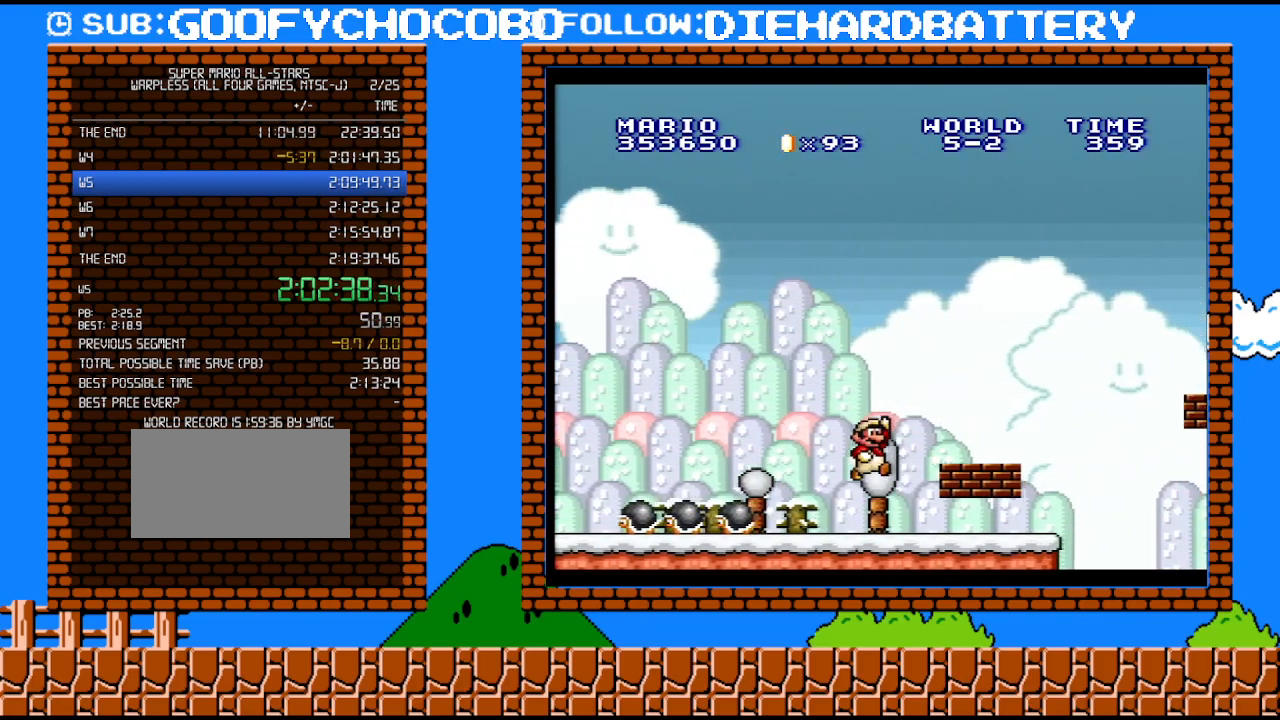
{"buttons": ["B", "Y", "DPAD_UP", "DPAD_RIGHT"], "events": [[17, "B", "up"], [333, "B", "down"], [333, "DPAD_UP", "down"]]}
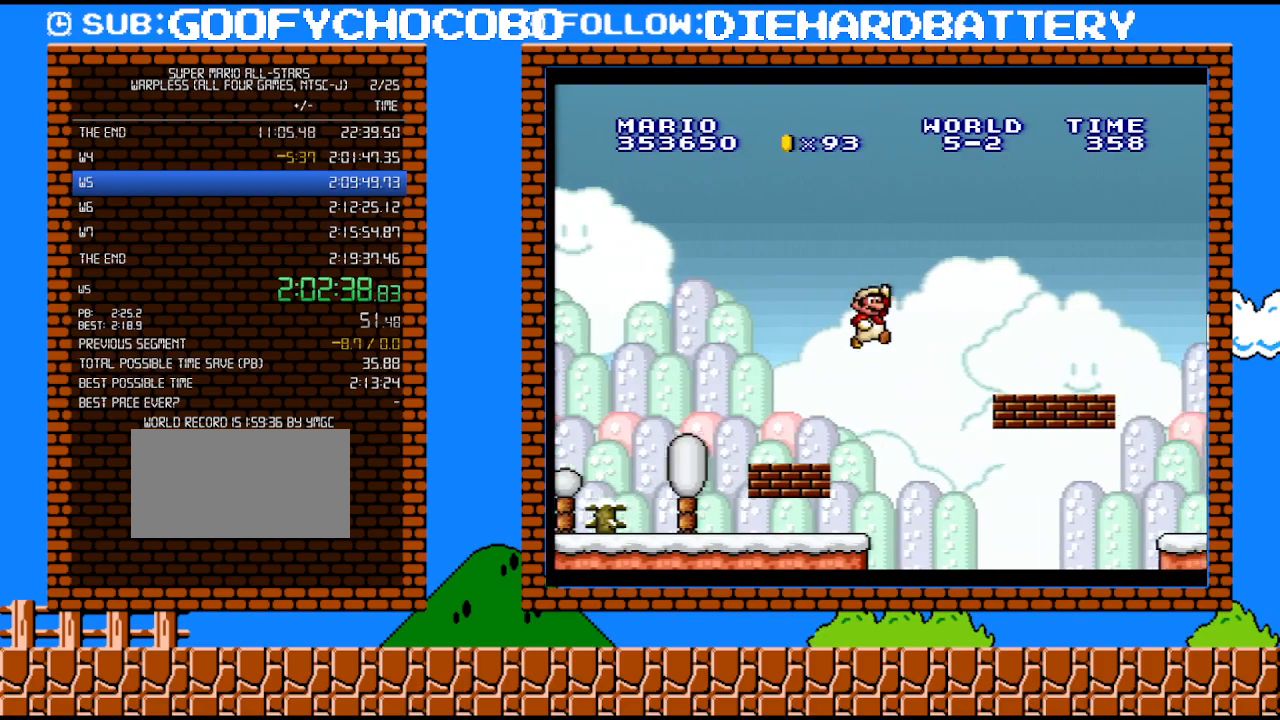
{"buttons": ["Y", "DPAD_RIGHT"], "events": [[167, "DPAD_UP", "up"], [200, "B", "up"]]}
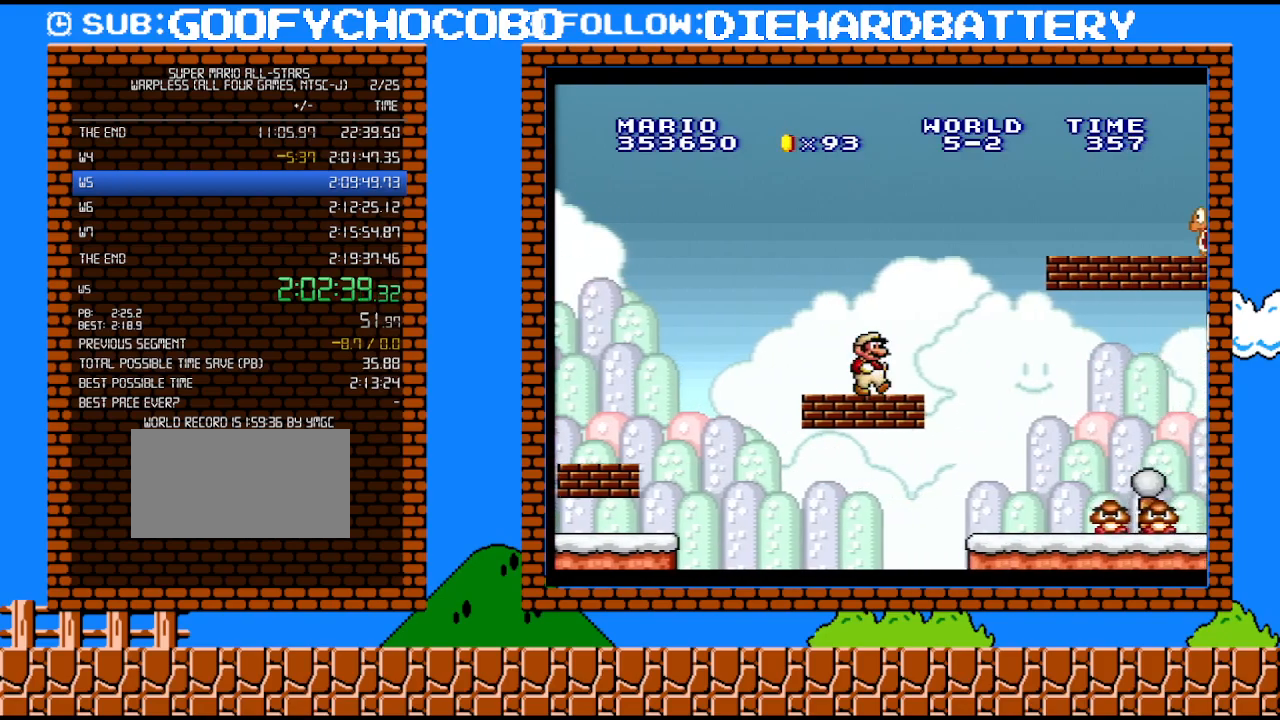
{"buttons": ["Y", "DPAD_RIGHT"], "events": [[50, "B", "down"], [117, "Y", "up"], [417, "B", "up"], [417, "Y", "down"]]}
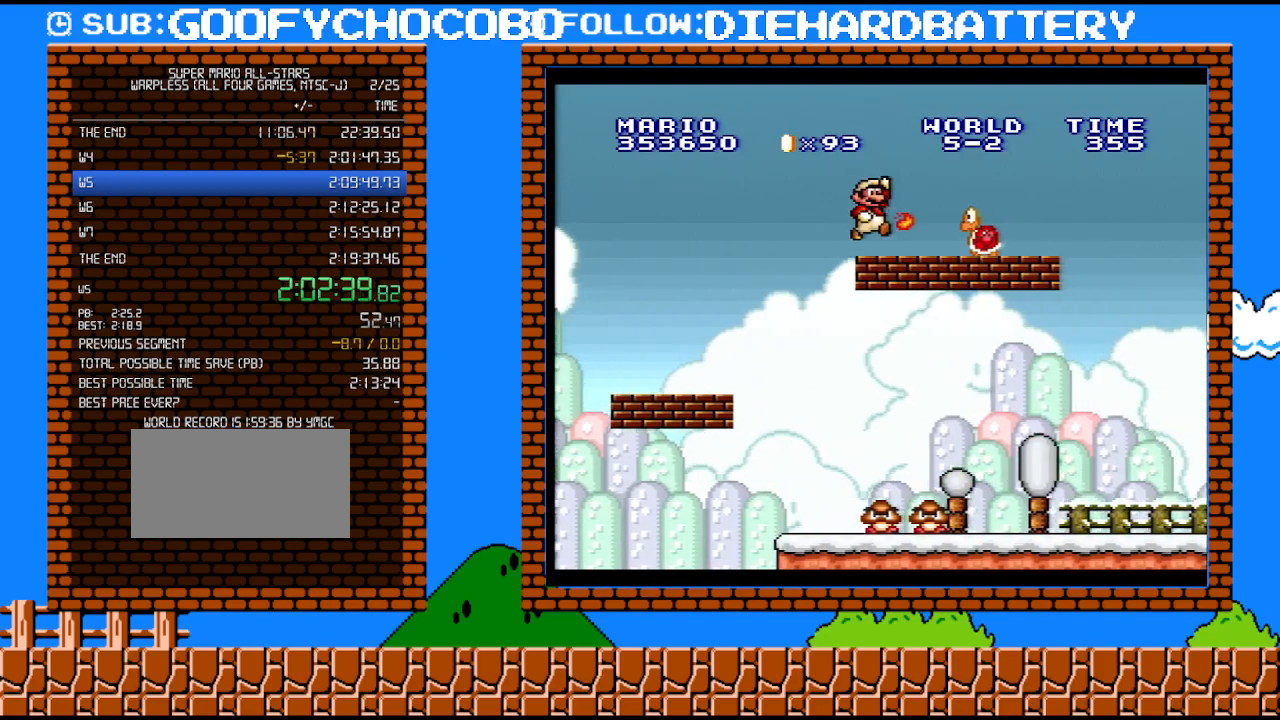
{"buttons": ["B", "Y", "DPAD_RIGHT"], "events": [[483, "B", "down"]]}
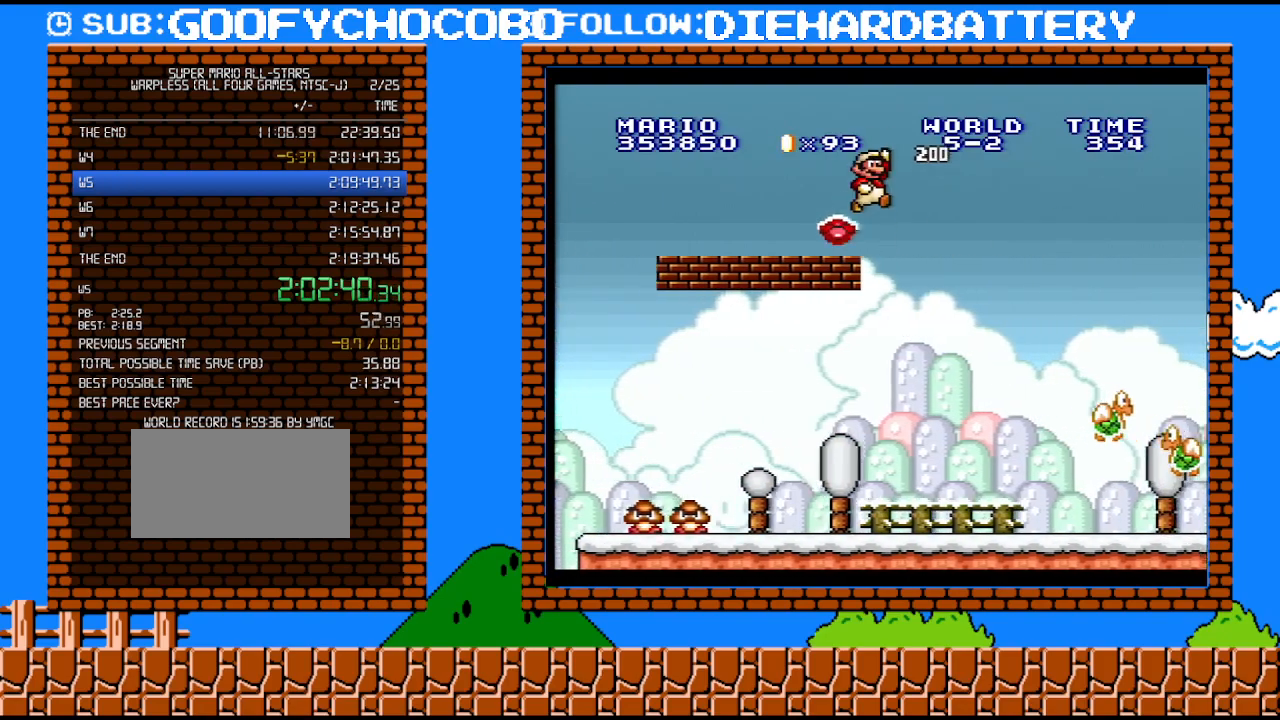
{"buttons": ["B", "Y", "DPAD_RIGHT"], "events": [[83, "DPAD_UP", "down"], [483, "DPAD_UP", "up"]]}
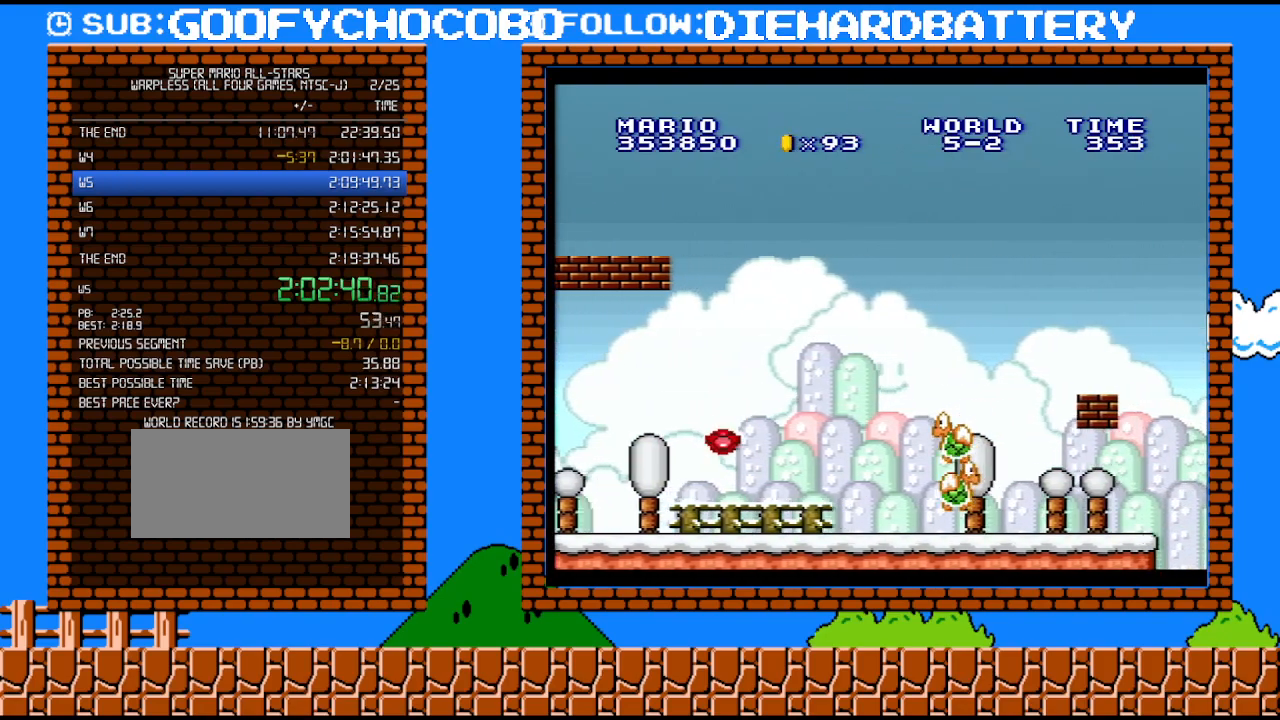
{"buttons": ["Y"], "events": [[50, "B", "up"], [133, "DPAD_UP", "down"], [233, "DPAD_LEFT", "down"], [233, "DPAD_RIGHT", "up"], [233, "DPAD_UP", "up"], [417, "DPAD_LEFT", "up"]]}
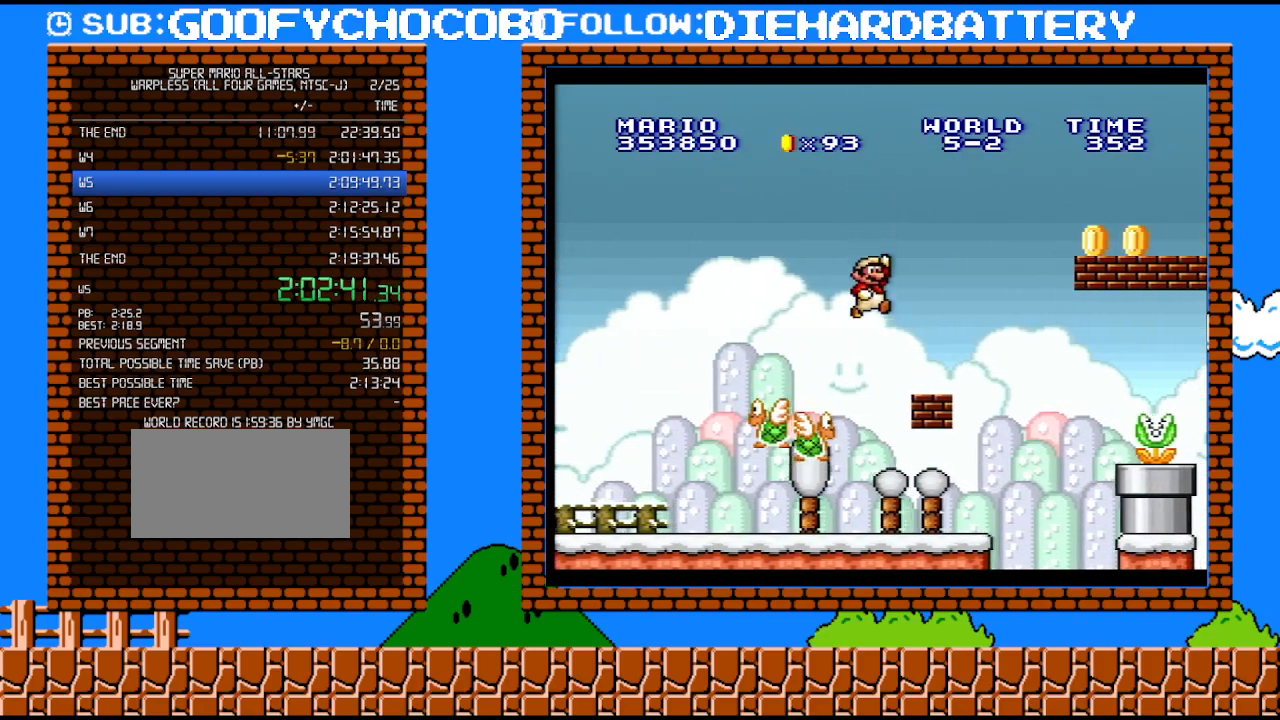
{"buttons": ["B", "Y", "DPAD_RIGHT"], "events": [[100, "DPAD_RIGHT", "down"], [267, "B", "down"]]}
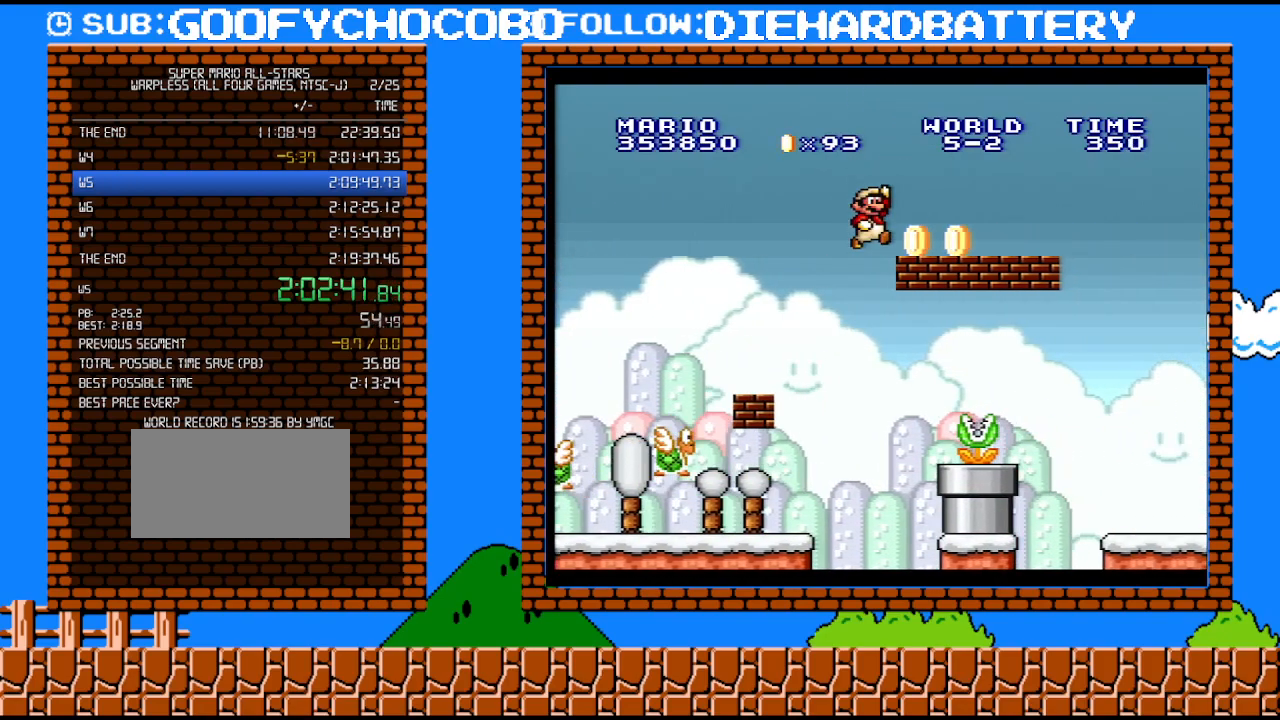
{"buttons": ["Y", "DPAD_RIGHT"], "events": [[83, "B", "up"]]}
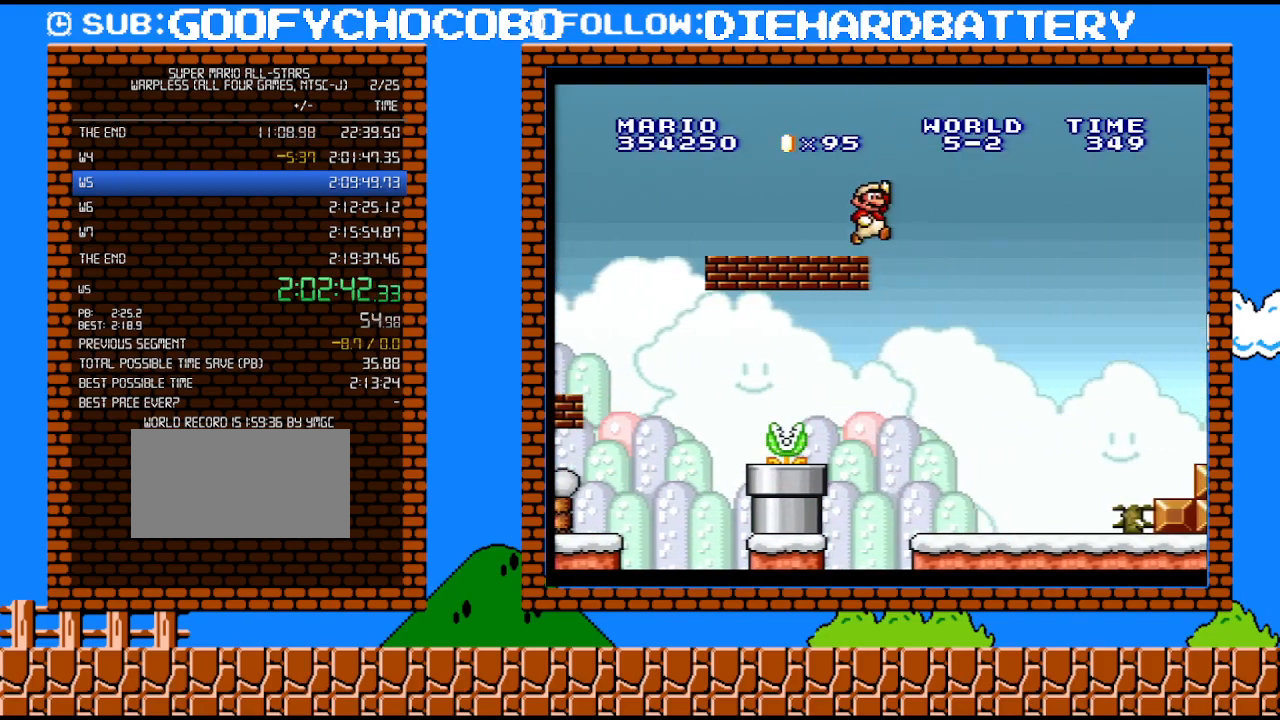
{"buttons": ["B", "Y", "DPAD_RIGHT"], "events": [[50, "B", "down"], [67, "DPAD_UP", "down"], [233, "DPAD_UP", "up"], [267, "DPAD_UP", "down"], [383, "DPAD_UP", "up"]]}
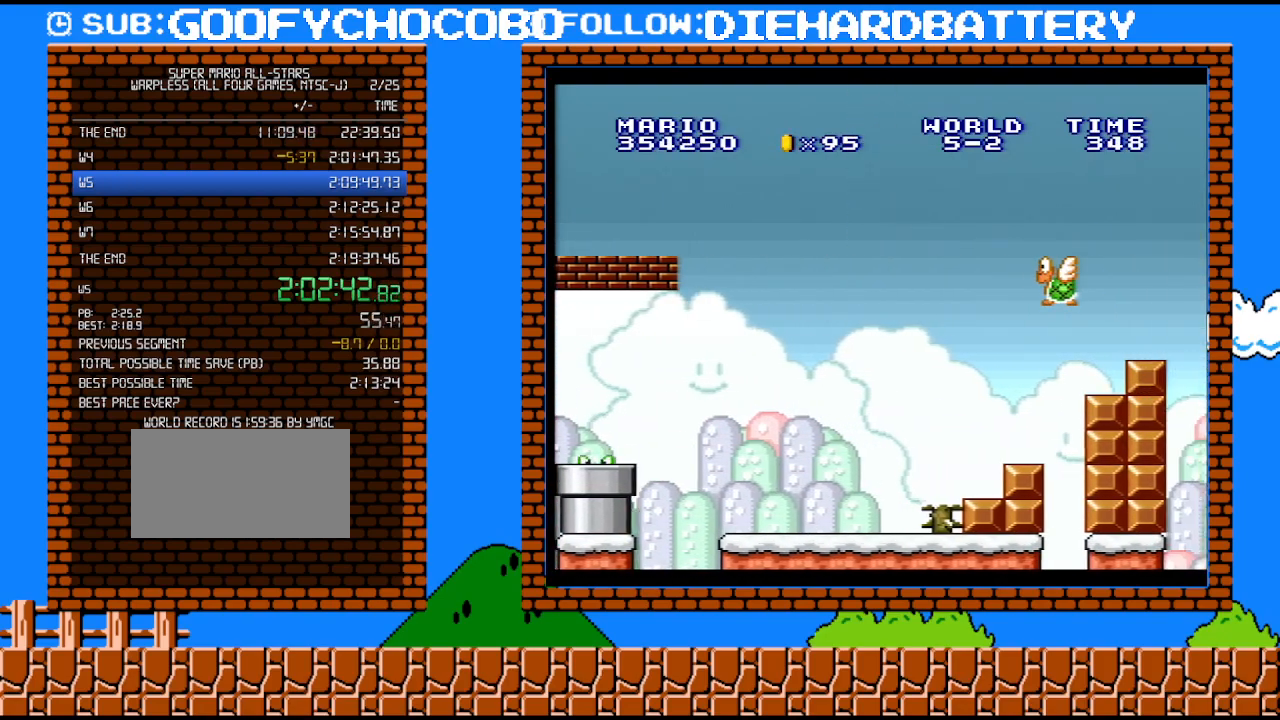
{"buttons": ["B", "Y", "DPAD_RIGHT"], "events": []}
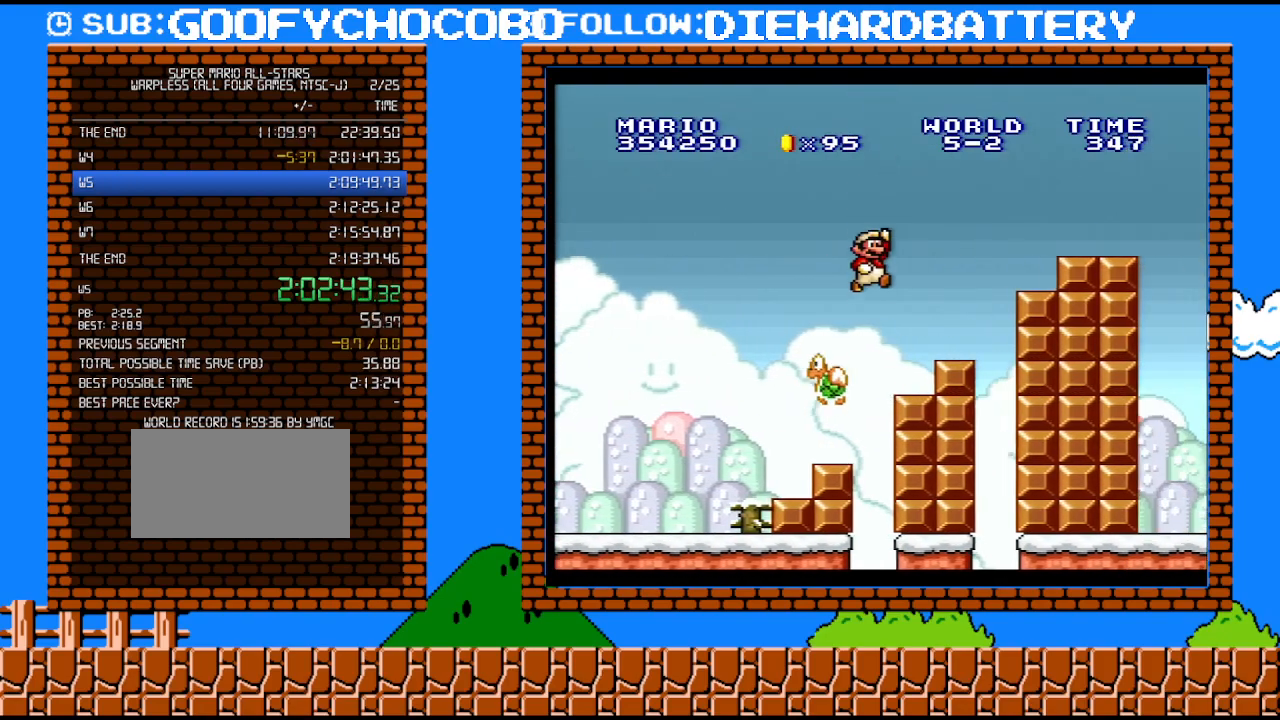
{"buttons": ["Y"], "events": [[100, "B", "up"], [267, "B", "down"], [450, "DPAD_RIGHT", "up"], [483, "B", "up"]]}
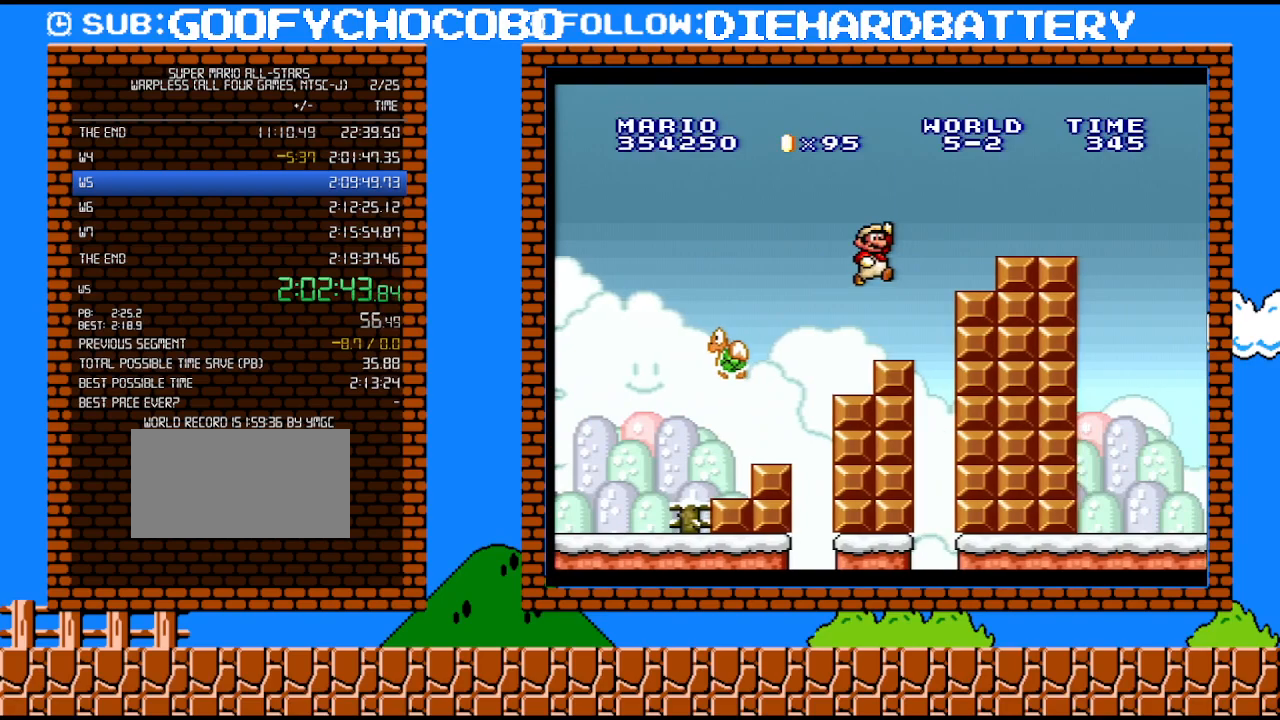
{"buttons": ["B", "Y", "DPAD_RIGHT"], "events": [[50, "DPAD_LEFT", "down"], [133, "DPAD_LEFT", "up"], [167, "DPAD_RIGHT", "down"], [333, "B", "down"]]}
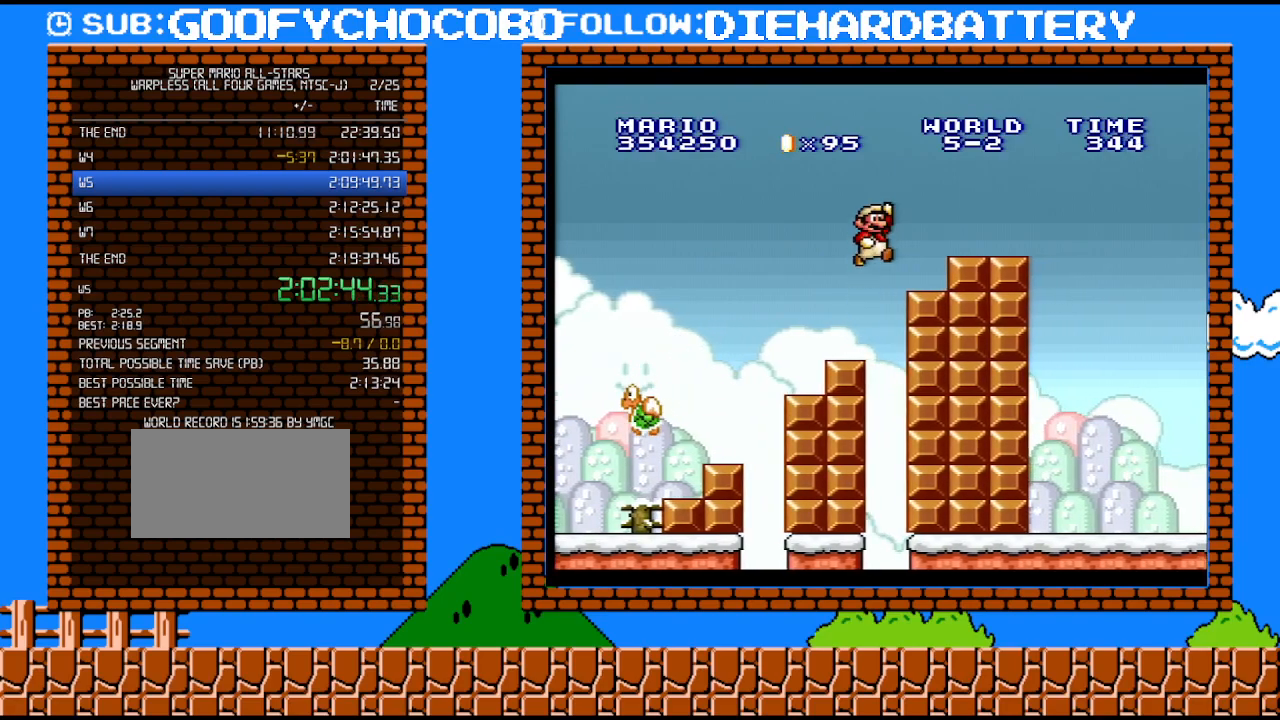
{"buttons": ["Y", "DPAD_RIGHT"], "events": [[233, "B", "up"]]}
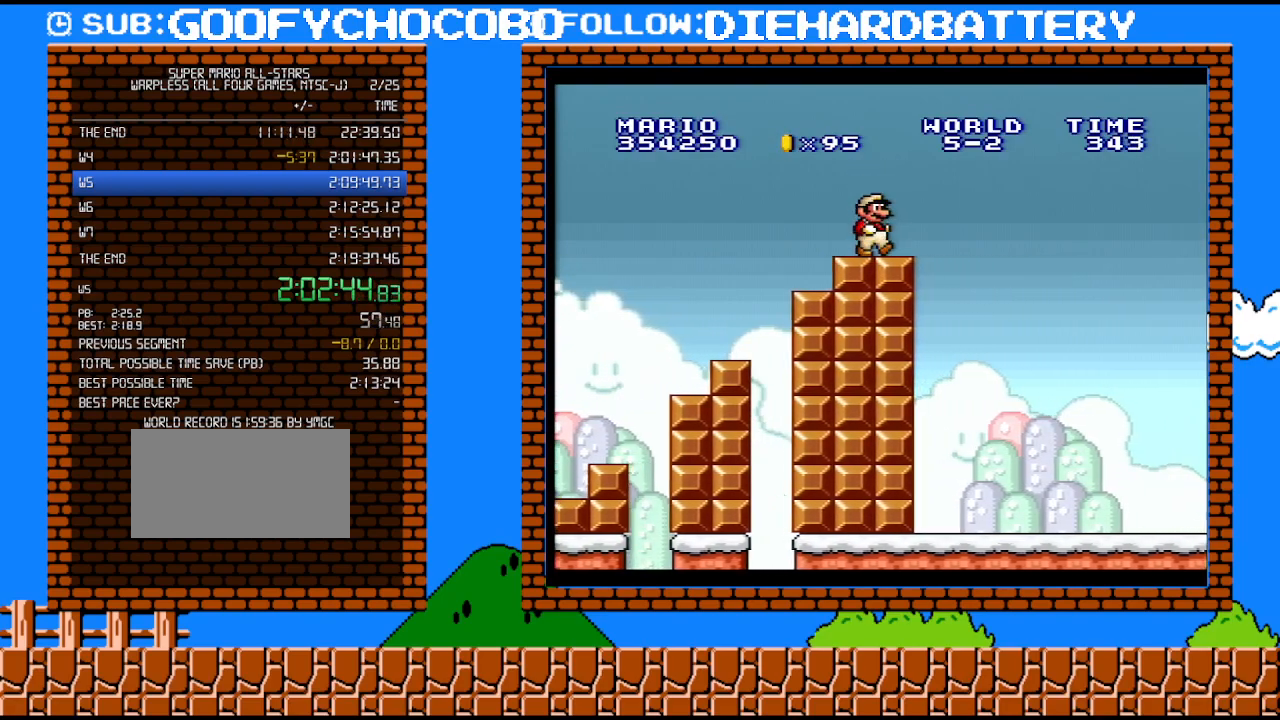
{"buttons": ["B", "Y", "DPAD_RIGHT"], "events": [[167, "B", "down"]]}
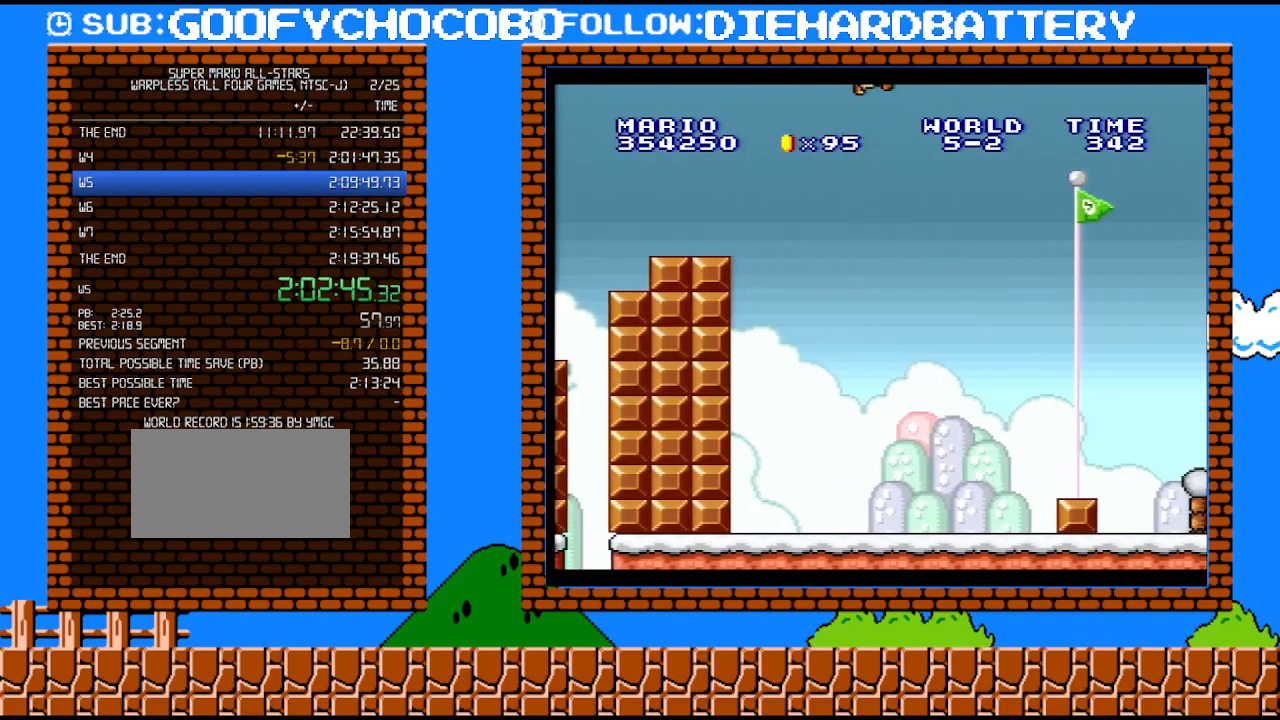
{"buttons": ["DPAD_RIGHT"], "events": [[417, "B", "up"], [417, "Y", "up"]]}
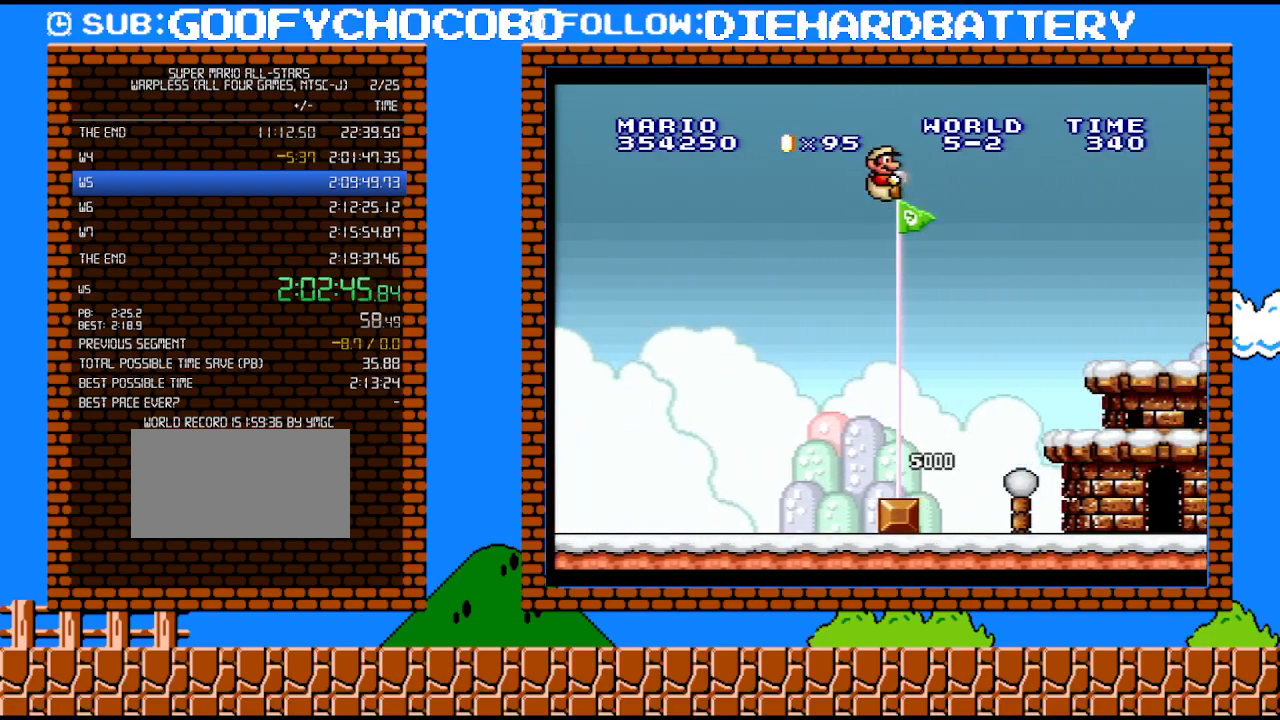
{"buttons": [], "events": [[17, "Y", "down"], [67, "DPAD_RIGHT", "up"], [383, "Y", "up"]]}
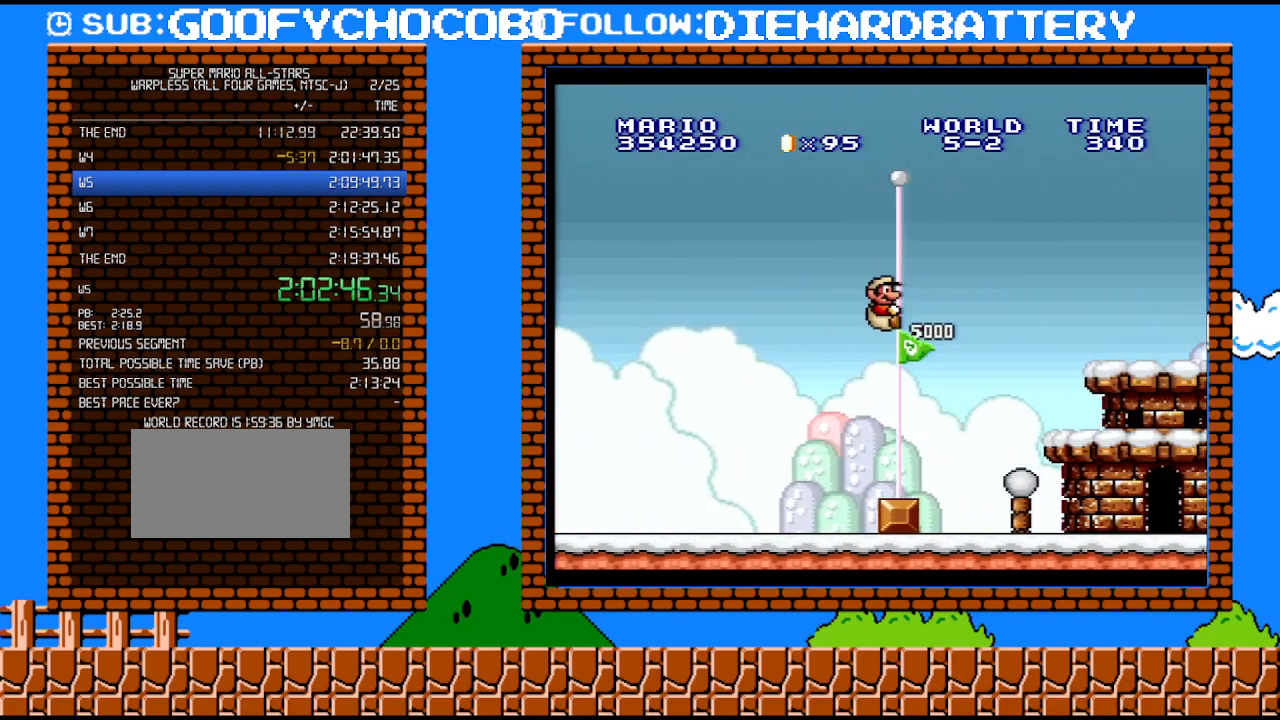
{"buttons": [], "events": []}
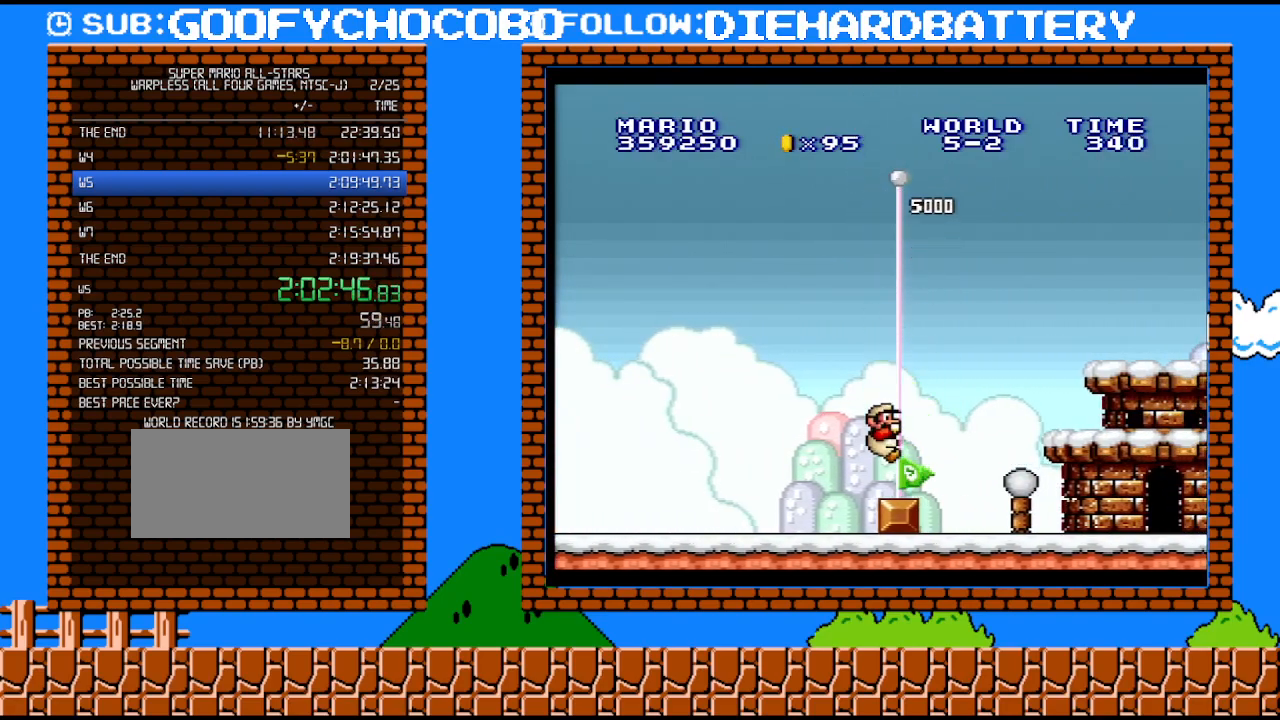
{"buttons": [], "events": []}
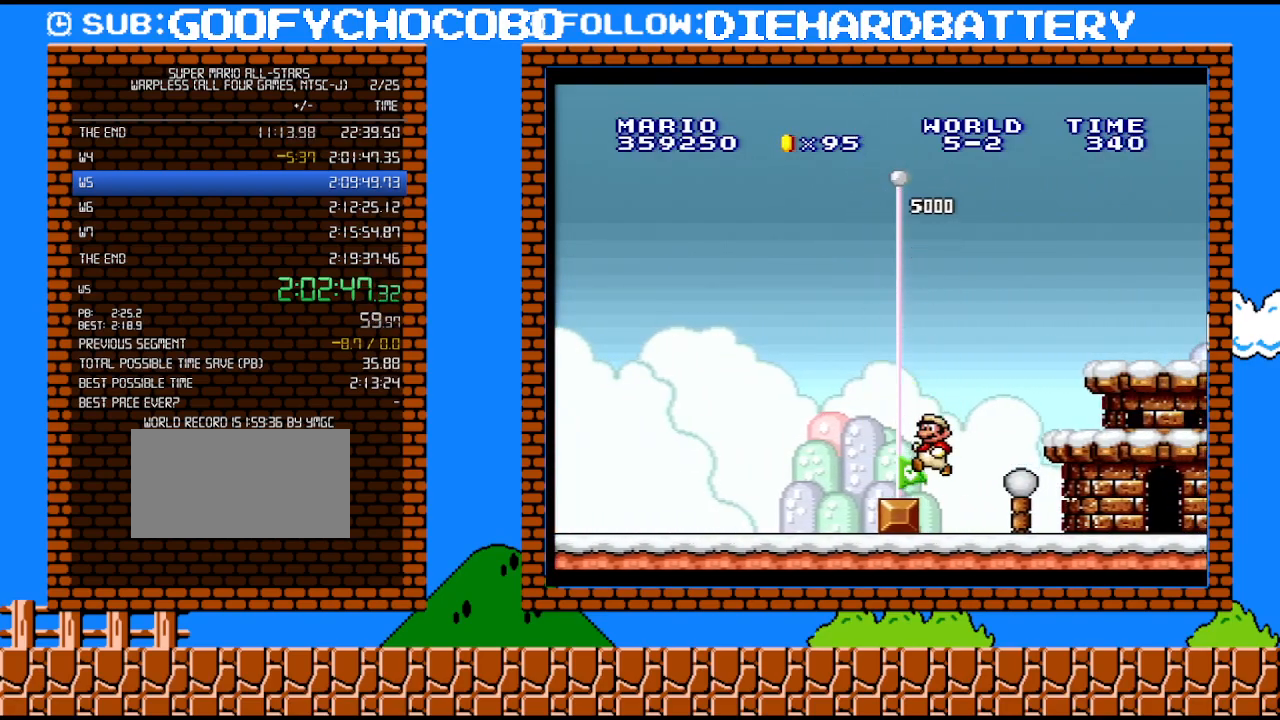
{"buttons": [], "events": []}